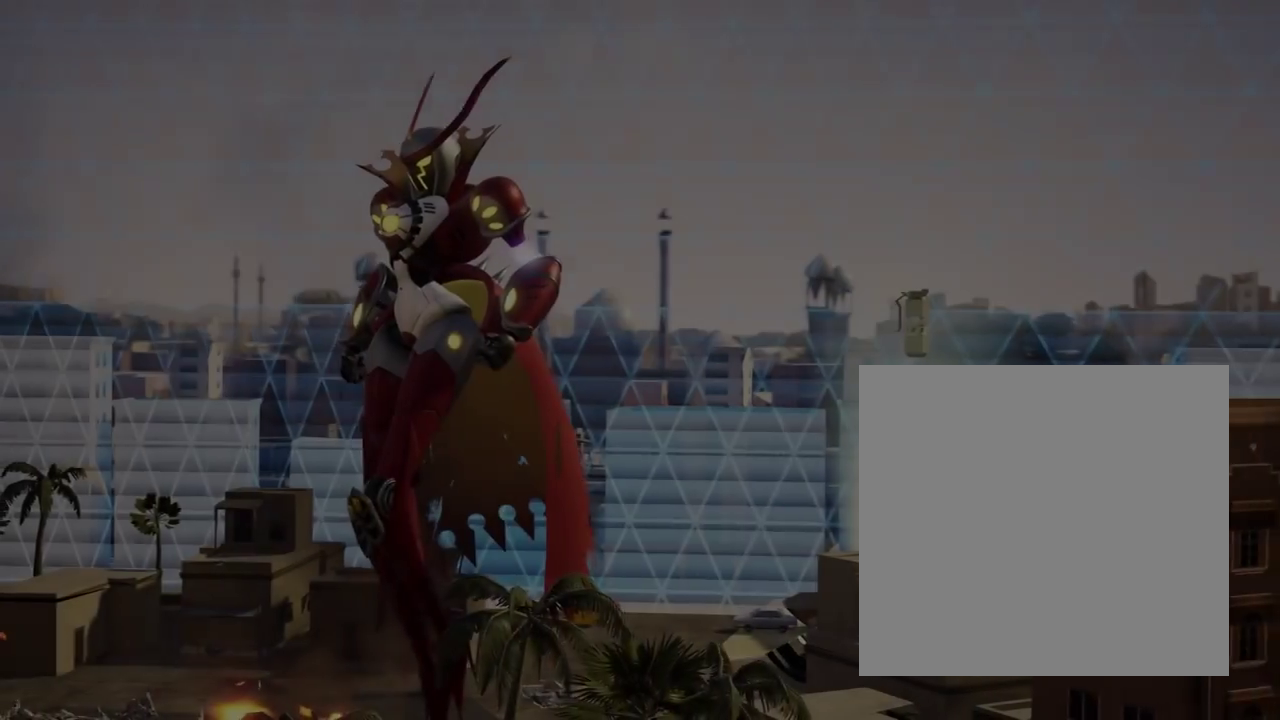
Gameplay with a controller (PlayStation layout); each line is a JSON object with the inputs held at the frame after it (dt_ms = milliseconds from this image to that frame). "events" lists button and stick changes between this image and that frame as [ms after this image, input, new state], when the widget could be followed in between. This document gives stick clicks only as held states, not as events. Not read: L3 R1.
{"dt_ms": 300, "buttons": [], "right_stick": "center", "events": []}
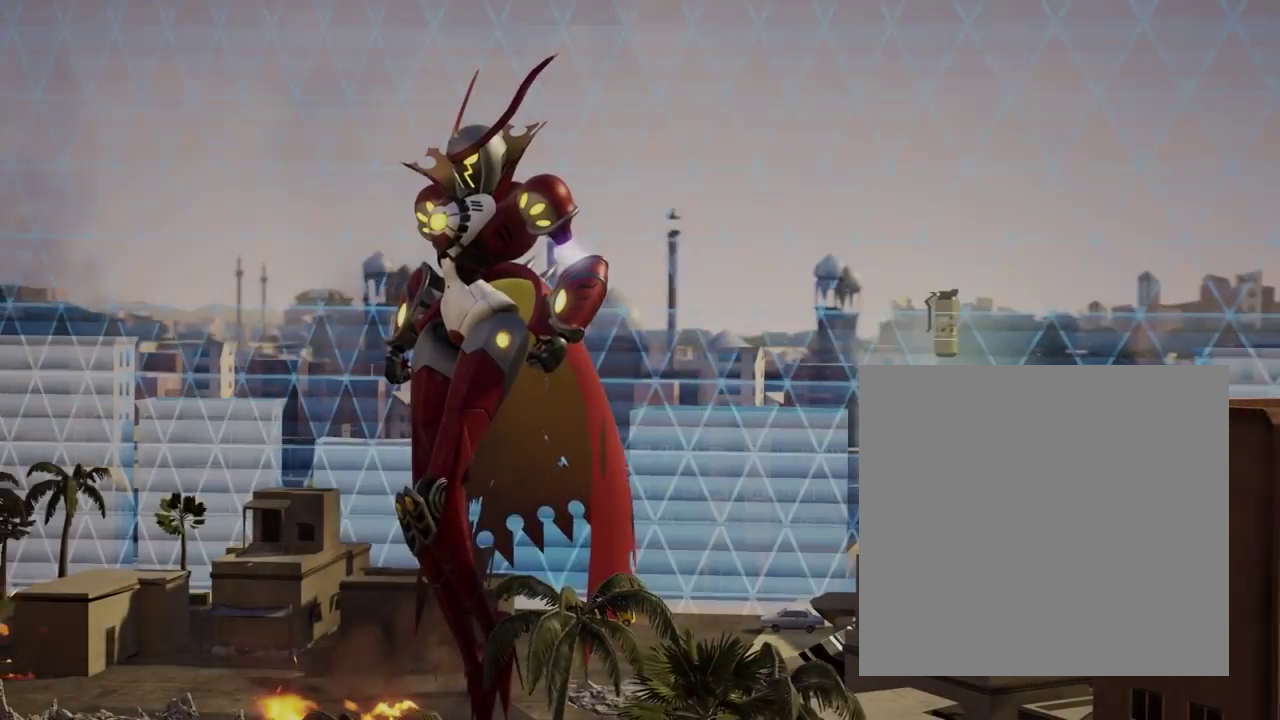
{"dt_ms": 501, "buttons": [], "right_stick": "center", "events": []}
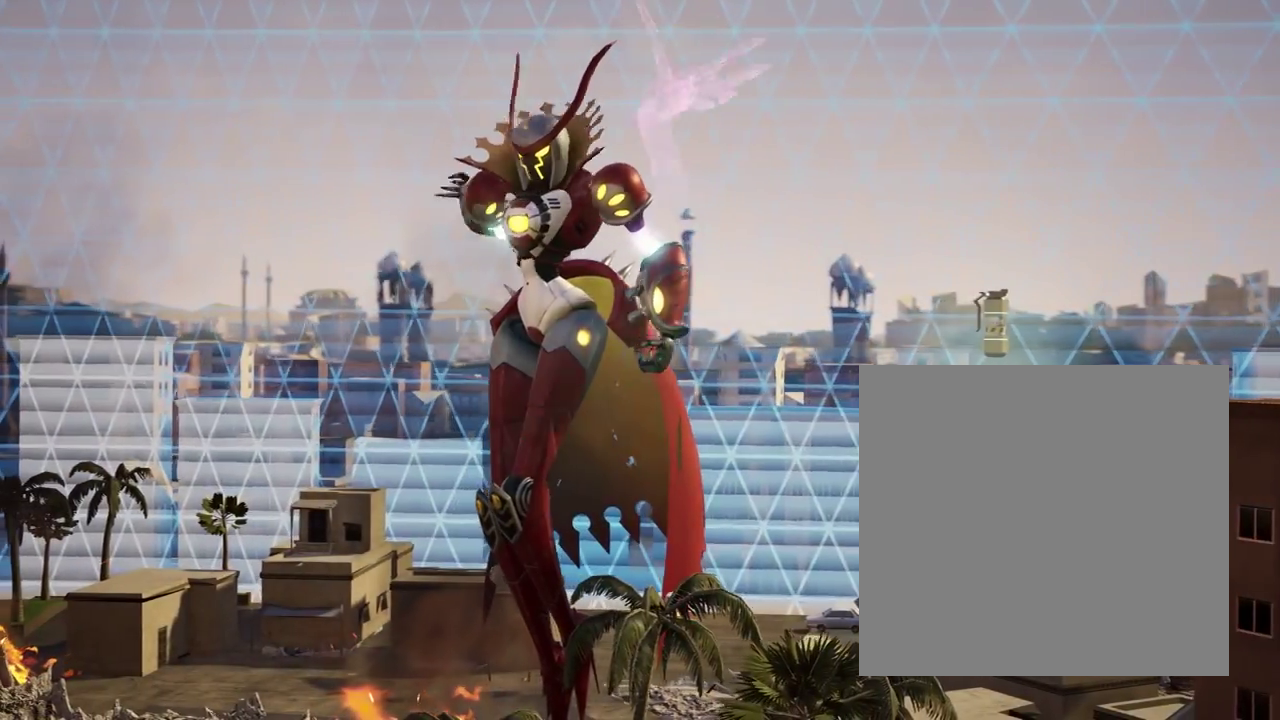
{"dt_ms": 500, "buttons": ["L1"], "right_stick": "center", "events": [[250, "L1", "down"]]}
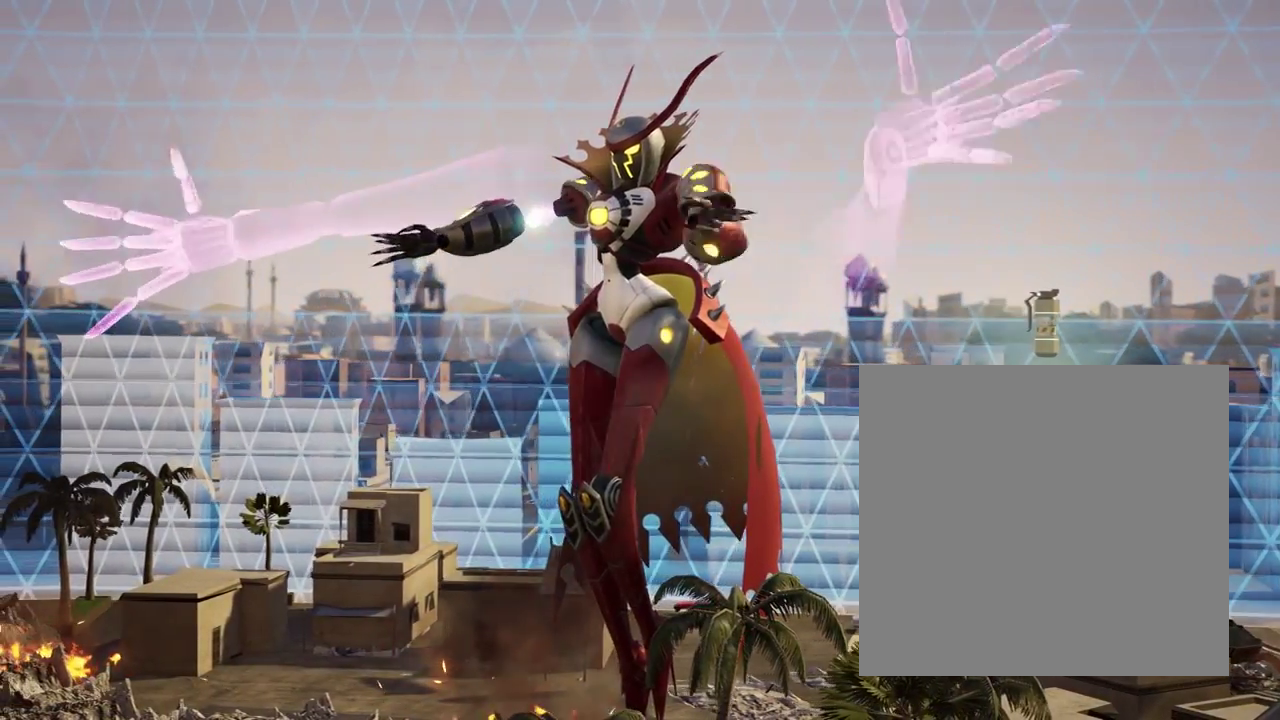
{"dt_ms": 384, "buttons": ["R2"], "right_stick": "center", "events": [[217, "L1", "up"], [217, "R2", "down"]]}
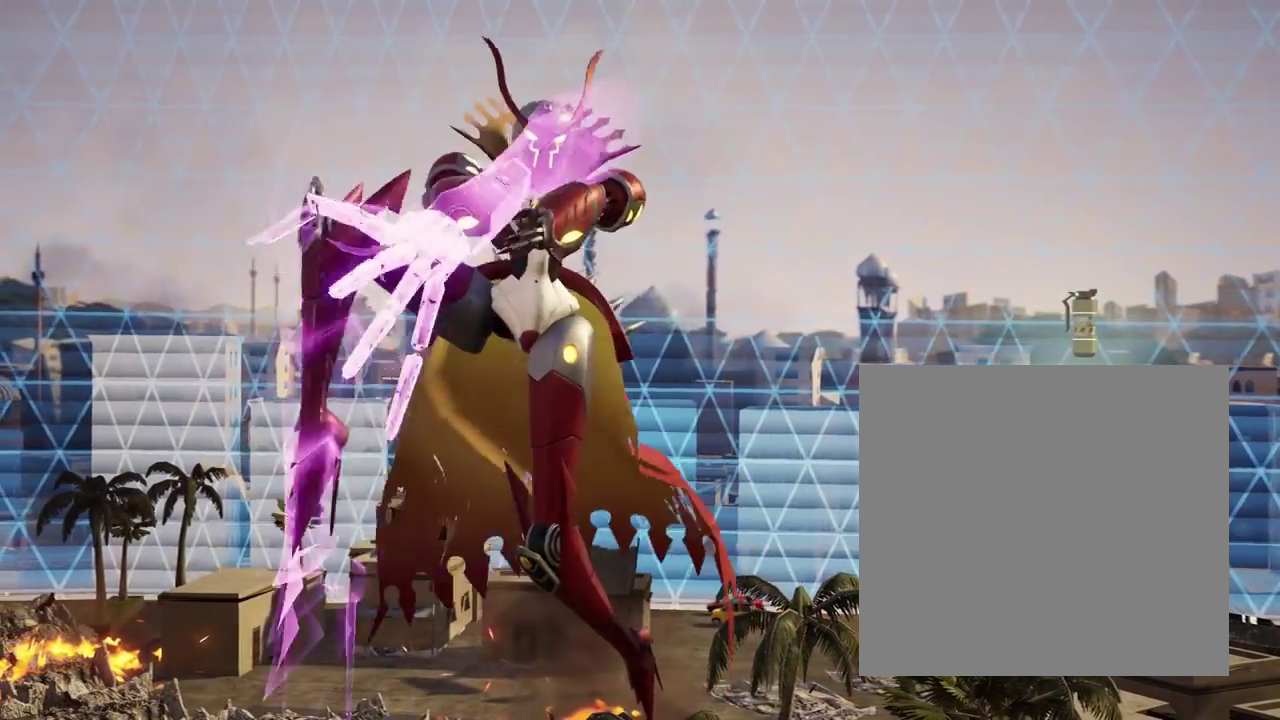
{"dt_ms": 801, "buttons": [], "right_stick": "center", "events": [[517, "R2", "up"]]}
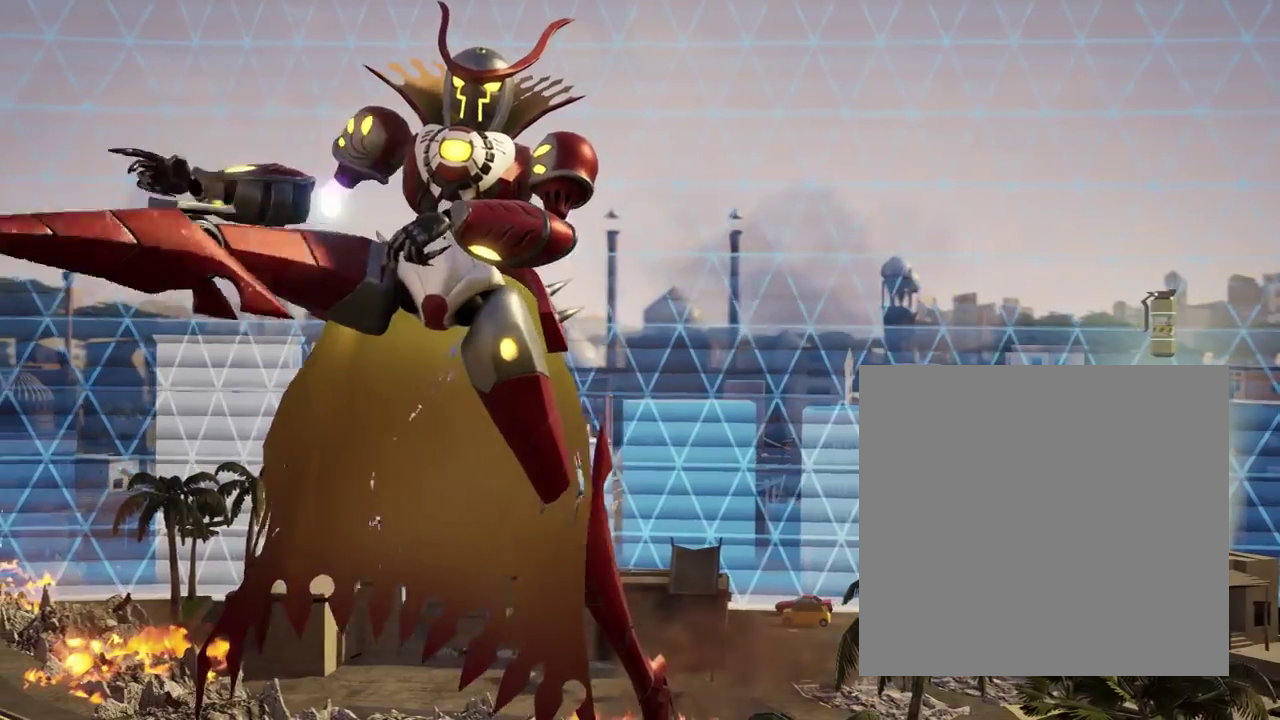
{"dt_ms": 901, "buttons": ["L1"], "right_stick": "center", "events": [[667, "L1", "down"]]}
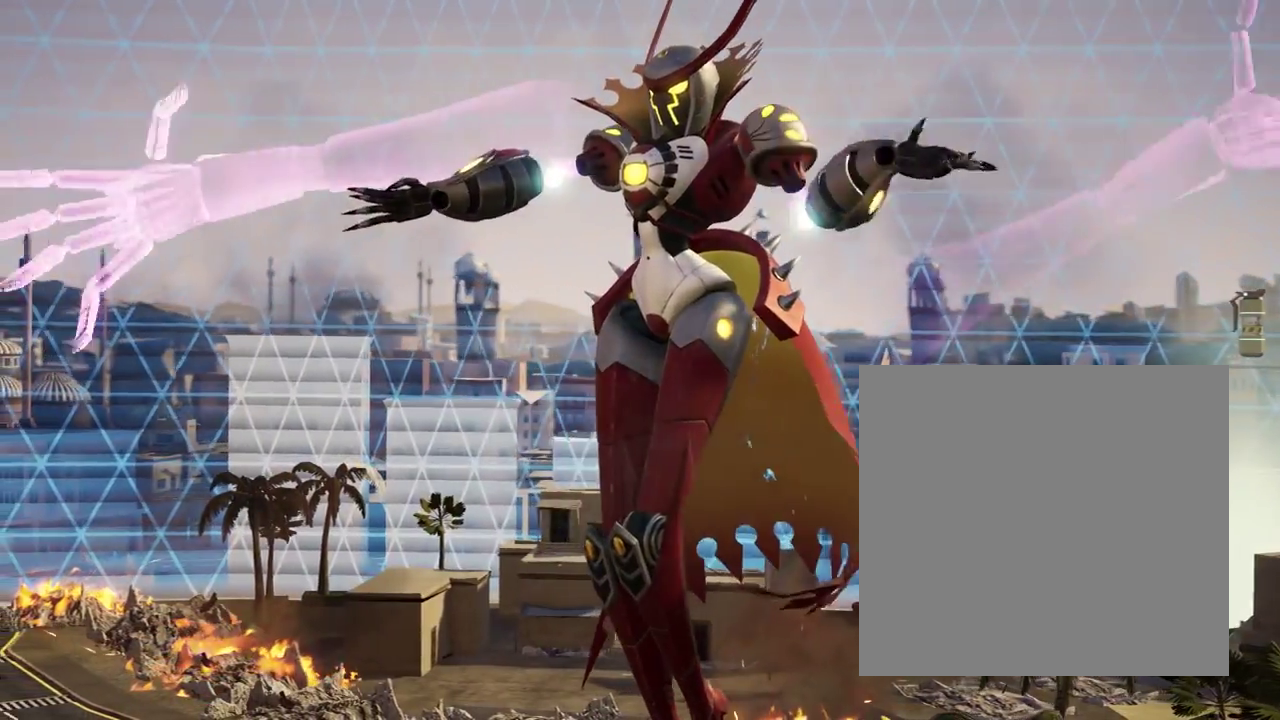
{"dt_ms": 400, "buttons": ["L2"], "right_stick": "center", "events": [[217, "L1", "up"], [267, "L2", "down"]]}
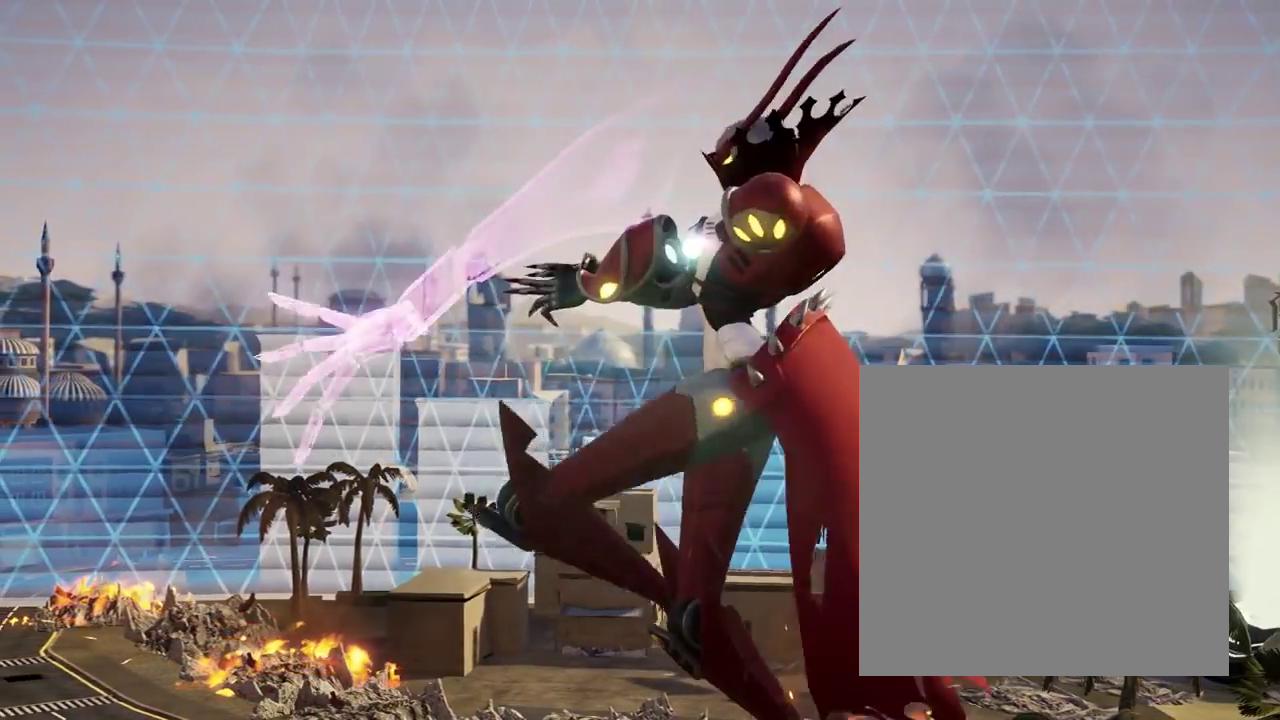
{"dt_ms": 501, "buttons": ["L2"], "right_stick": "center", "events": []}
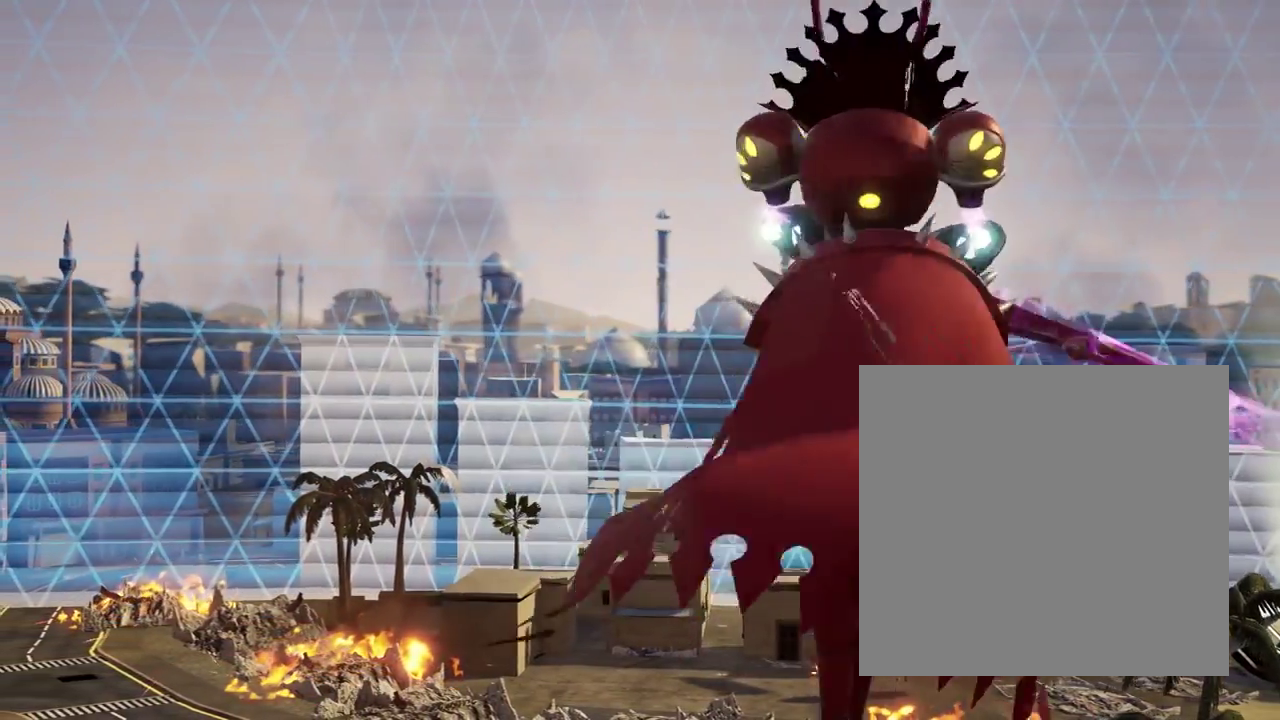
{"dt_ms": 500, "buttons": [], "right_stick": "center", "events": [[233, "L2", "up"]]}
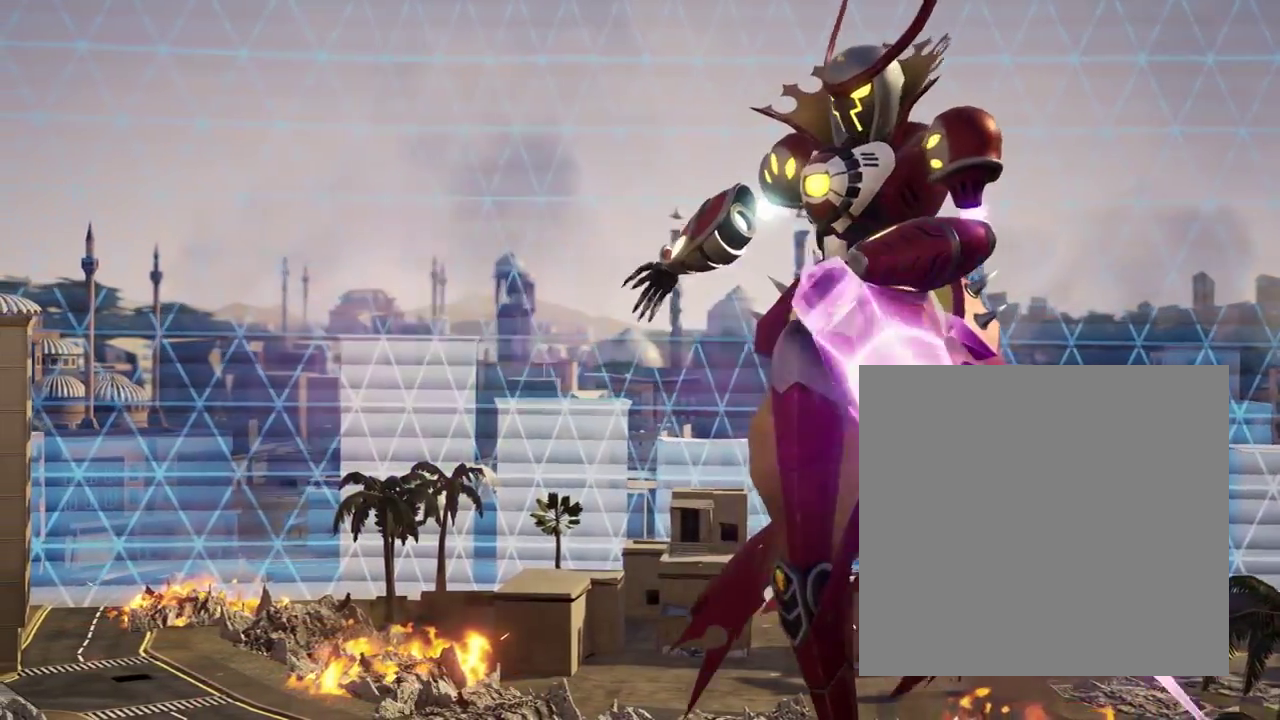
{"dt_ms": 300, "buttons": [], "right_stick": "center", "events": []}
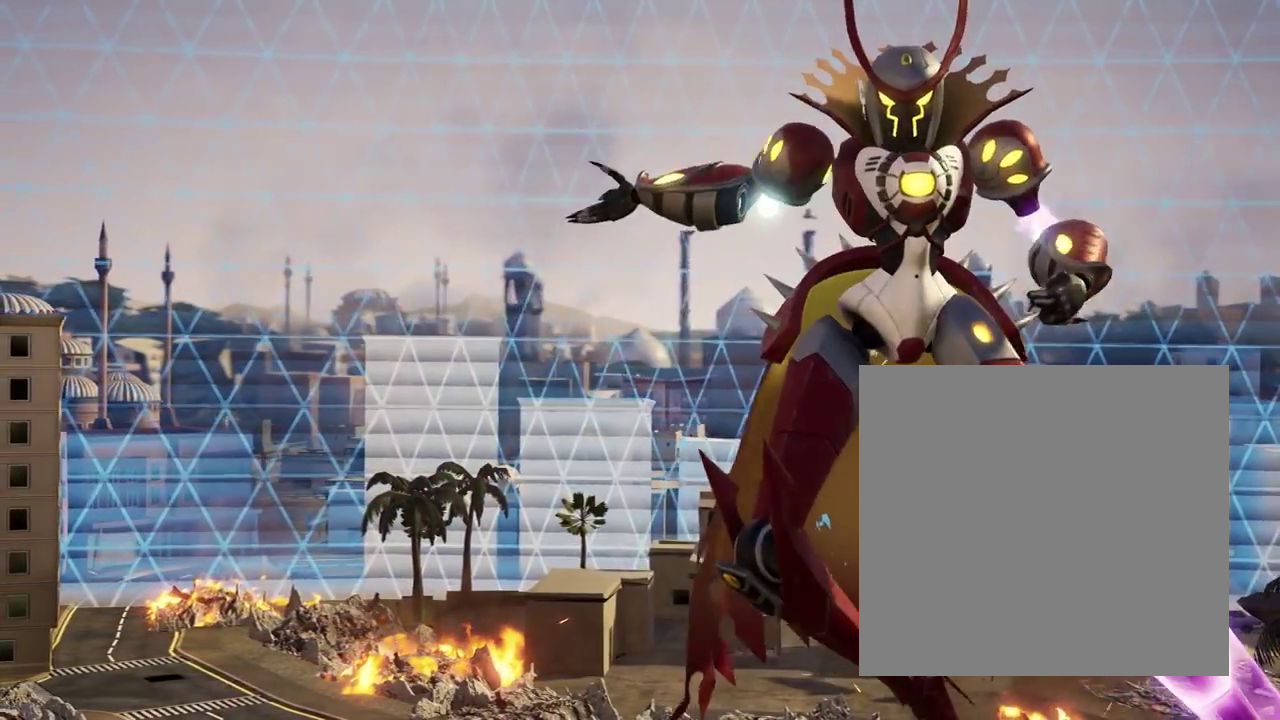
{"dt_ms": 901, "buttons": [], "right_stick": "center", "events": []}